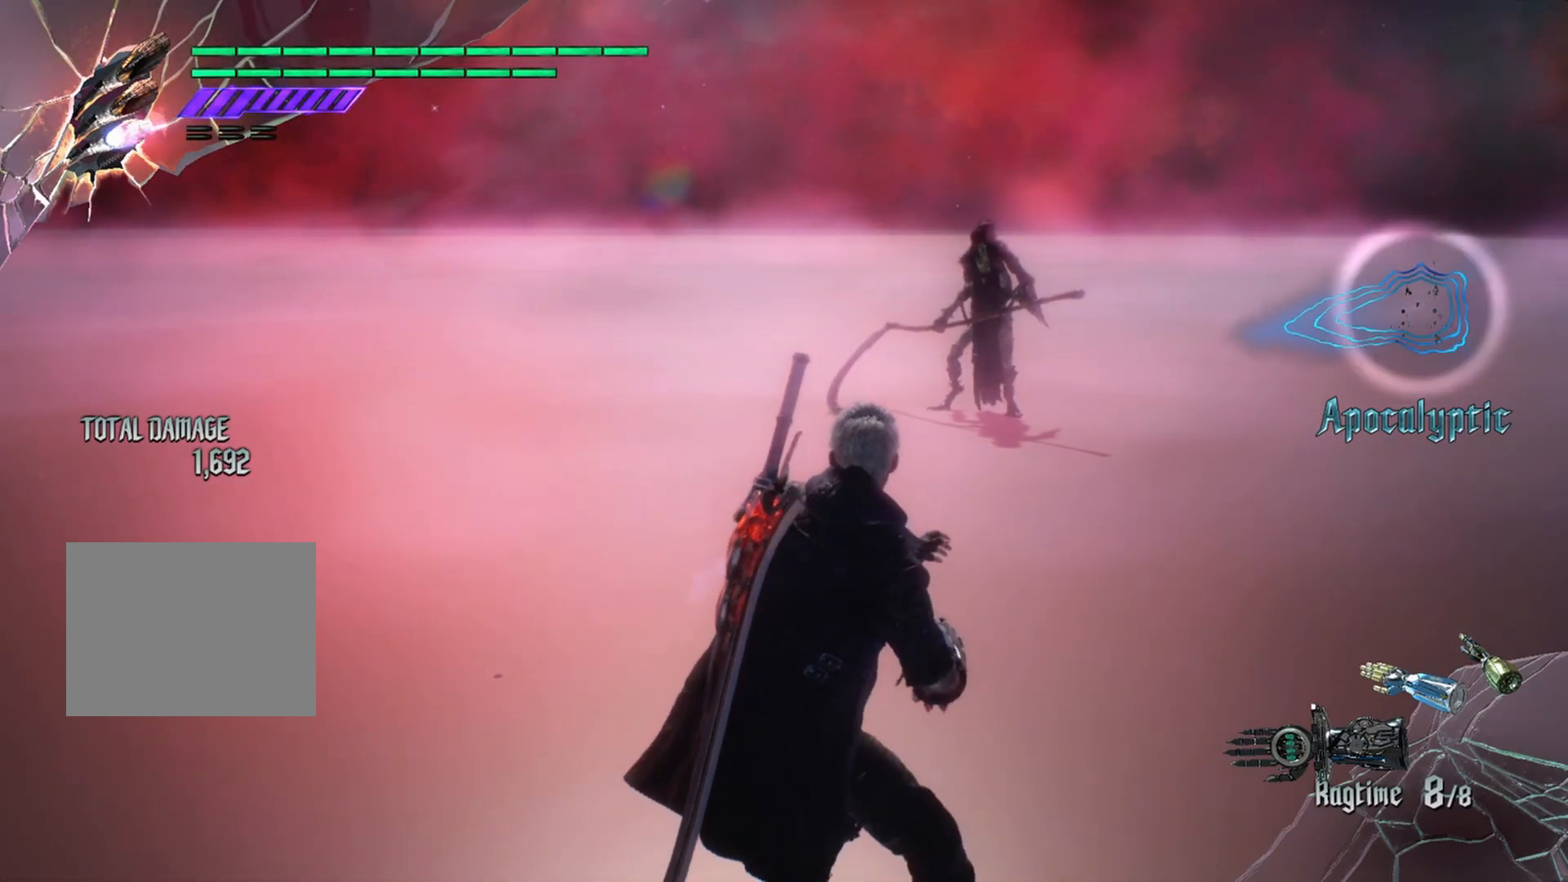
Gameplay with a controller (Xbox layout); each line is a JSON object with the inputs held at the frame after it. "events" lists button and stick changes between this image and that frame as [ms after this image, input, new state], when the widget could be followed in between. Not read: L3.
{"buttons": ["Y", "R1"], "left_stick": "down", "right_stick": "center", "events": [[50, "R1", "down"], [50, "left_stick", "down"], [300, "Y", "down"]]}
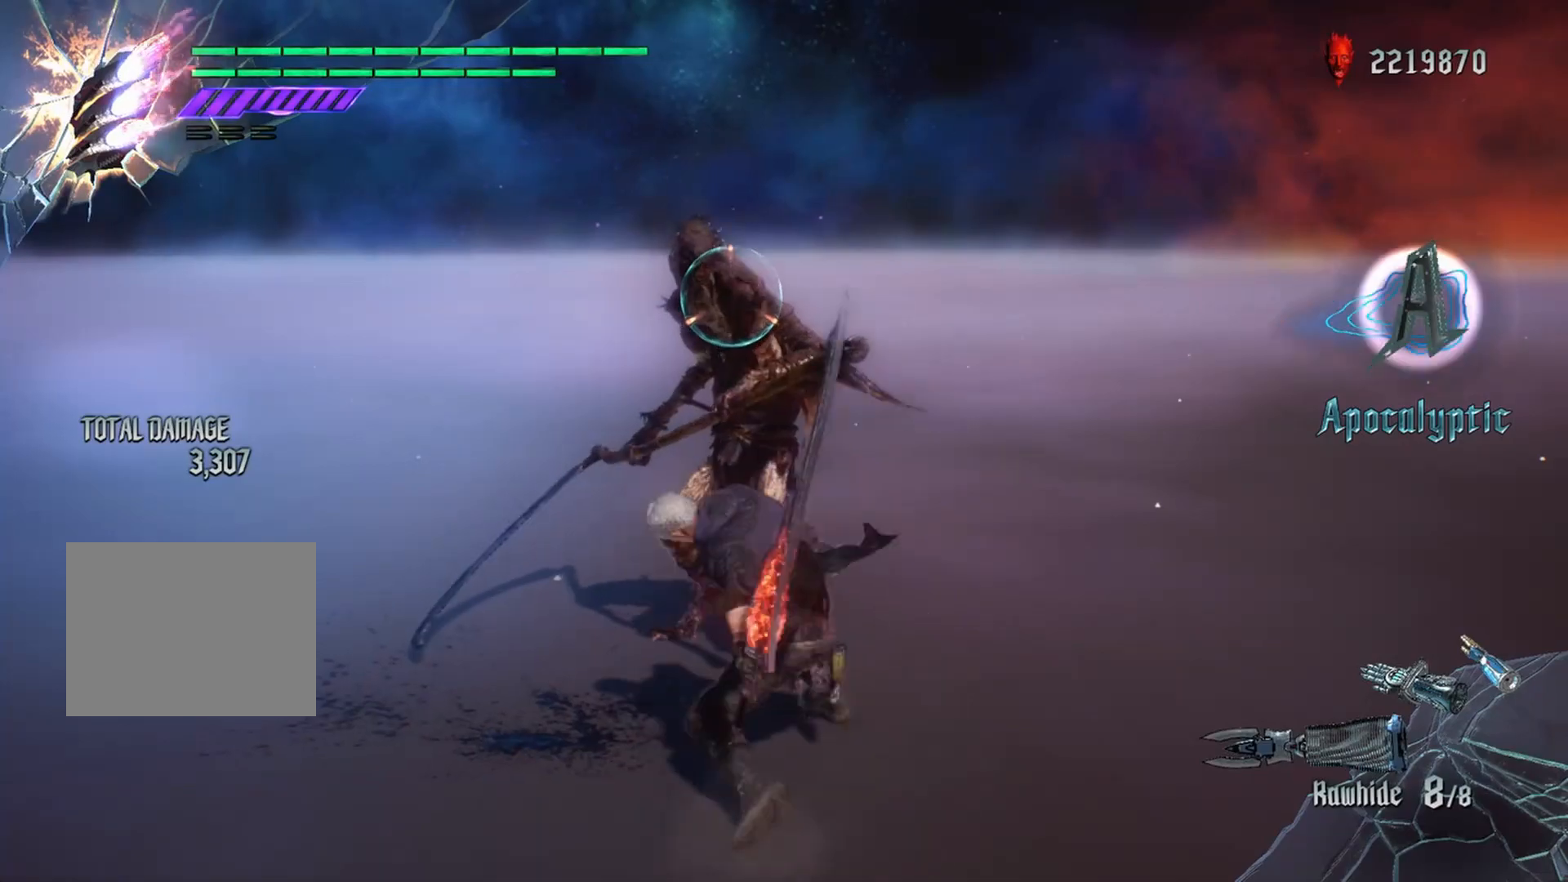
{"buttons": [], "left_stick": "center", "right_stick": "center", "events": [[200, "left_stick", "center"], [233, "R1", "up"], [267, "Y", "up"]]}
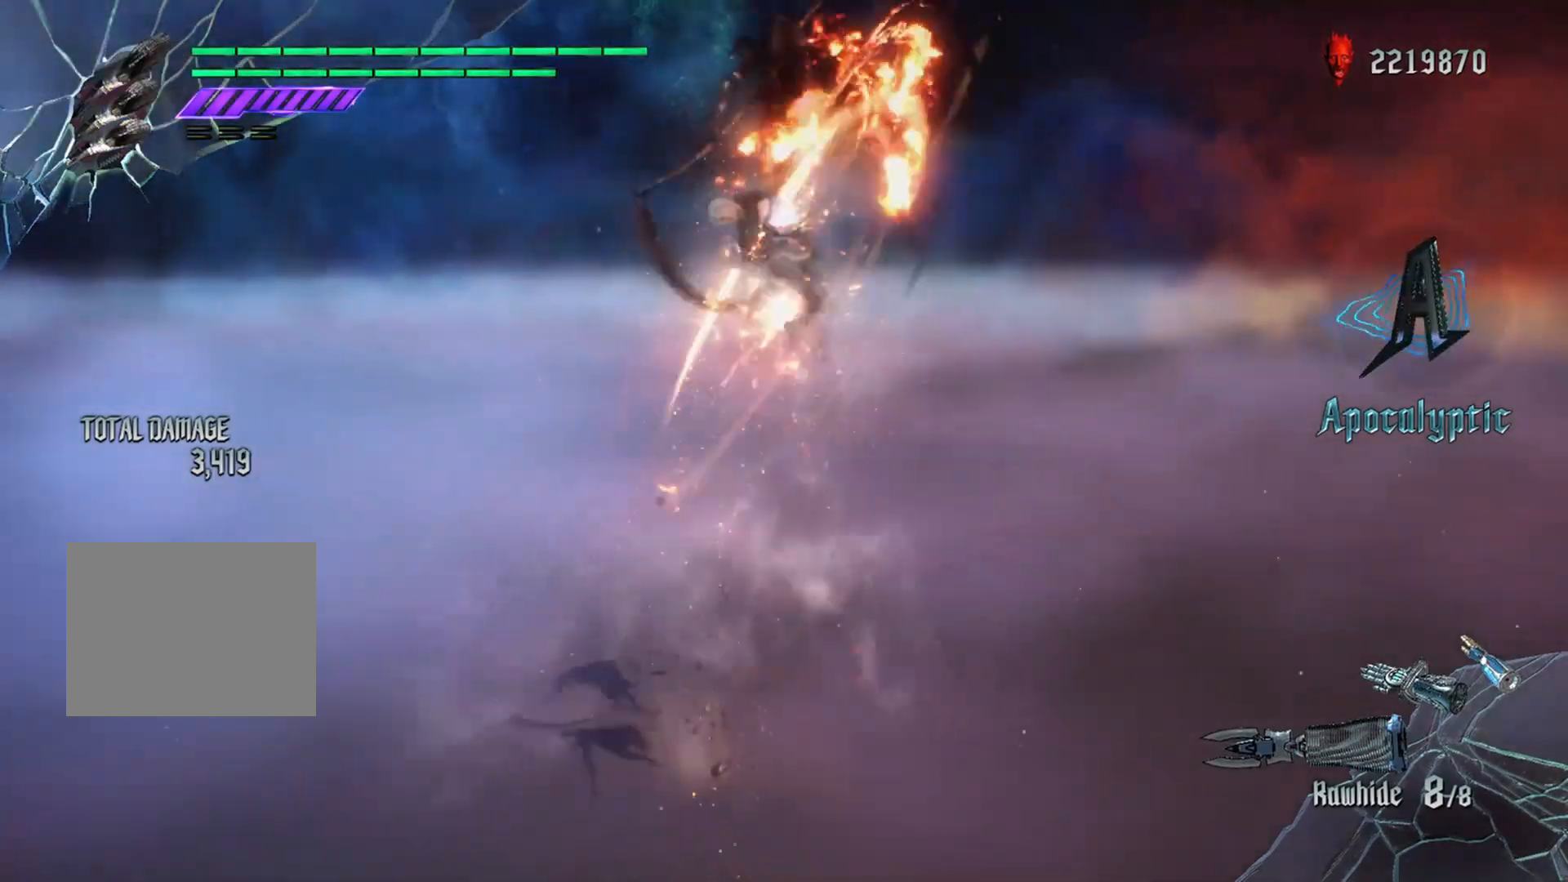
{"buttons": [], "left_stick": "center", "right_stick": "center", "events": [[284, "B", "down"], [367, "B", "up"], [451, "B", "down"], [501, "B", "up"]]}
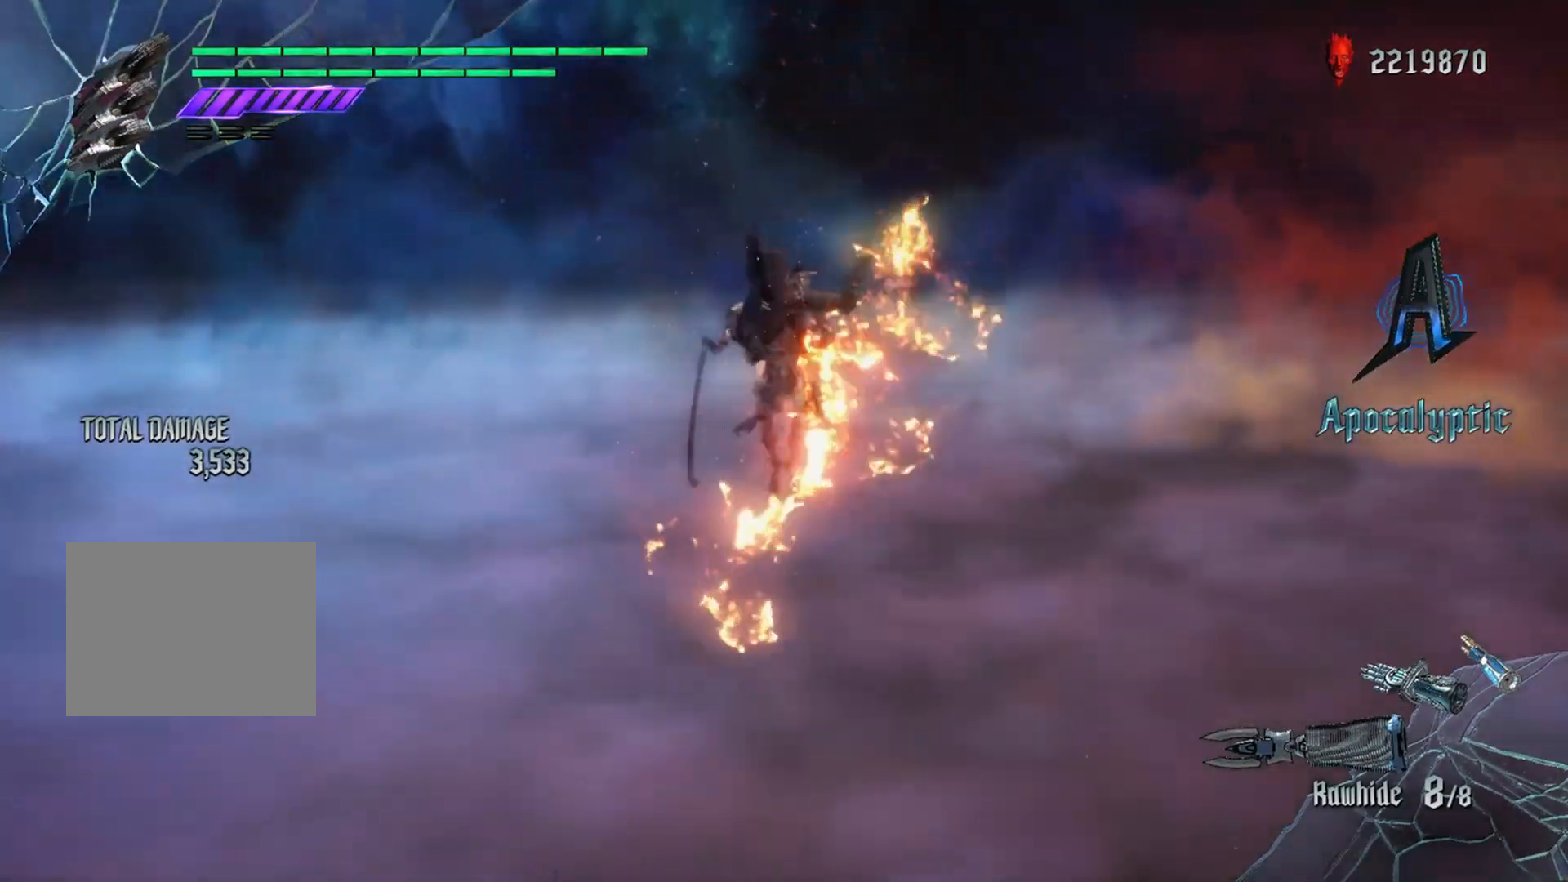
{"buttons": [], "left_stick": "center", "right_stick": "center", "events": [[166, "B", "down"], [200, "B", "up"], [383, "B", "down"], [433, "B", "up"]]}
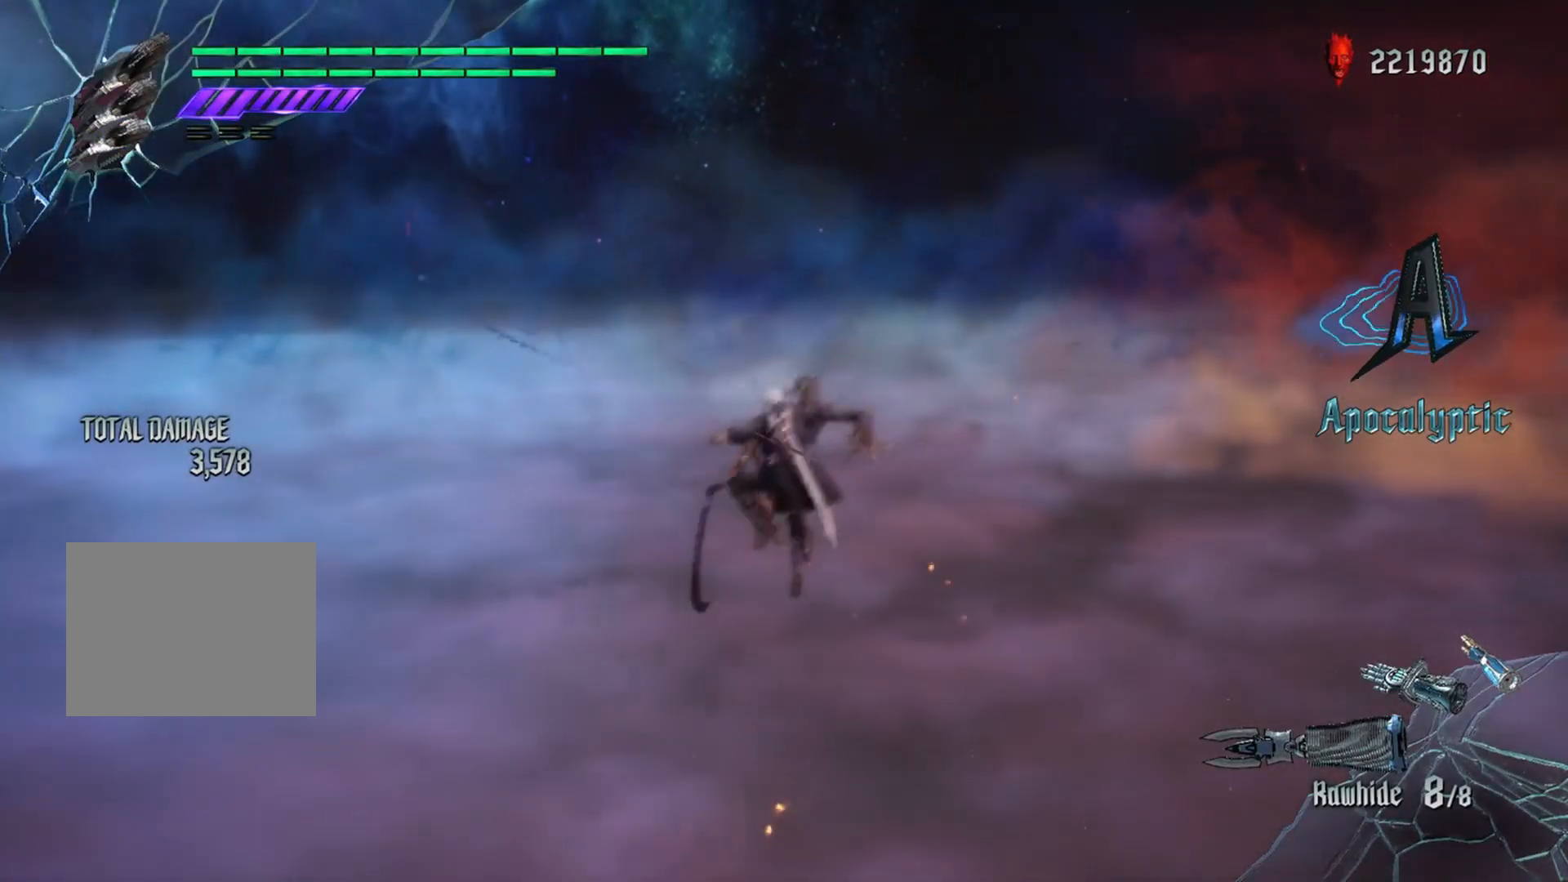
{"buttons": ["B"], "left_stick": "center", "right_stick": "center", "events": [[17, "B", "down"], [84, "B", "up"], [150, "B", "down"], [217, "B", "up"], [284, "B", "down"], [367, "B", "up"], [434, "B", "down"]]}
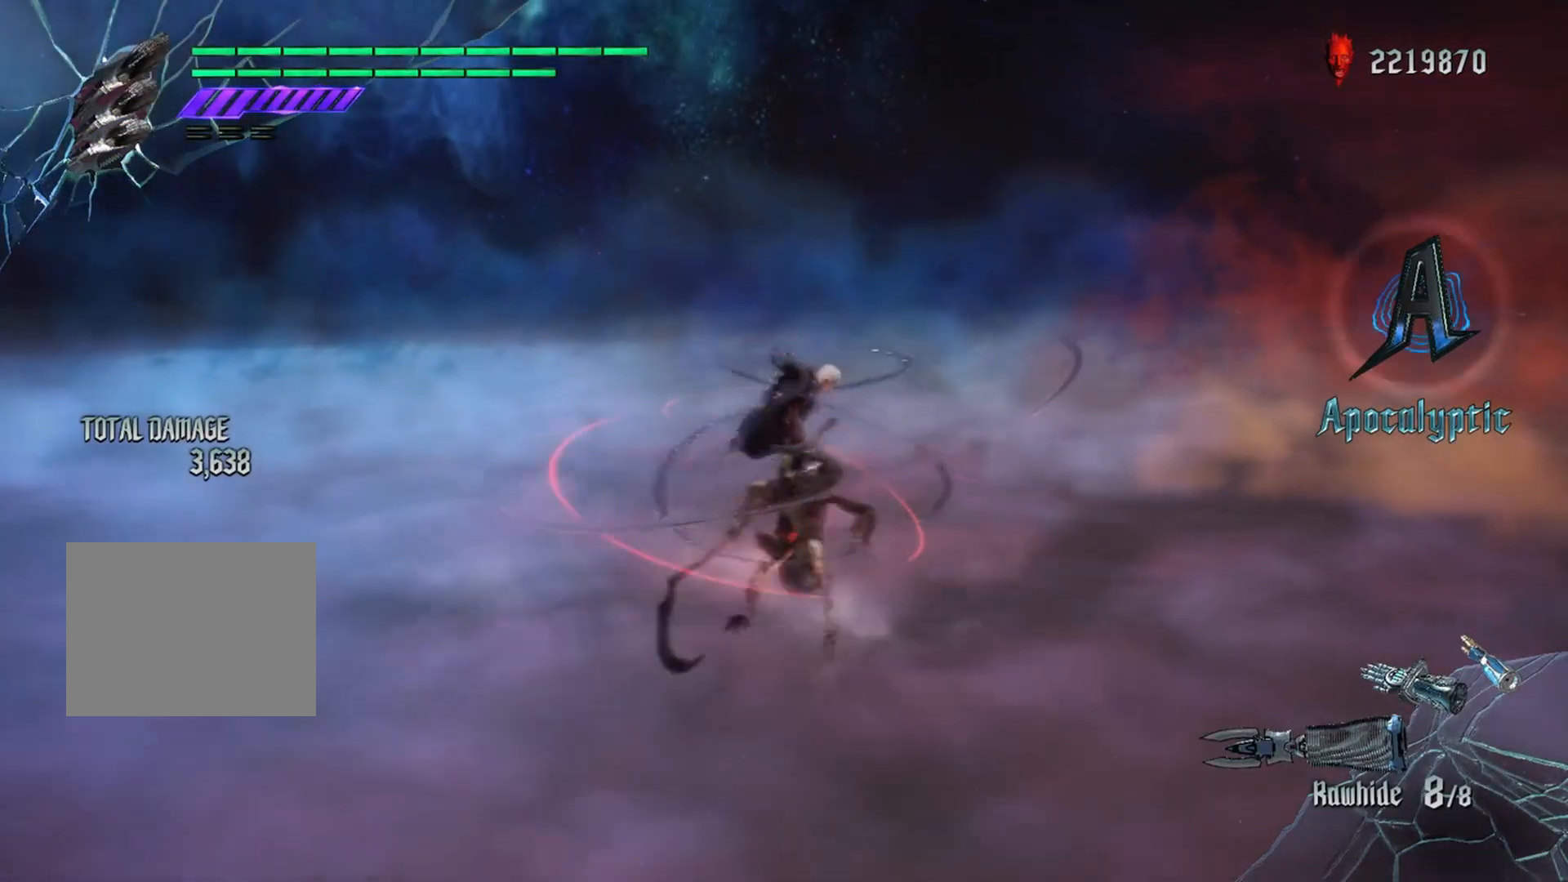
{"buttons": ["R1"], "left_stick": "center", "right_stick": "center", "events": [[33, "B", "up"], [183, "R1", "down"], [200, "left_stick", "down"], [367, "Y", "down"], [383, "left_stick", "center"], [483, "Y", "up"]]}
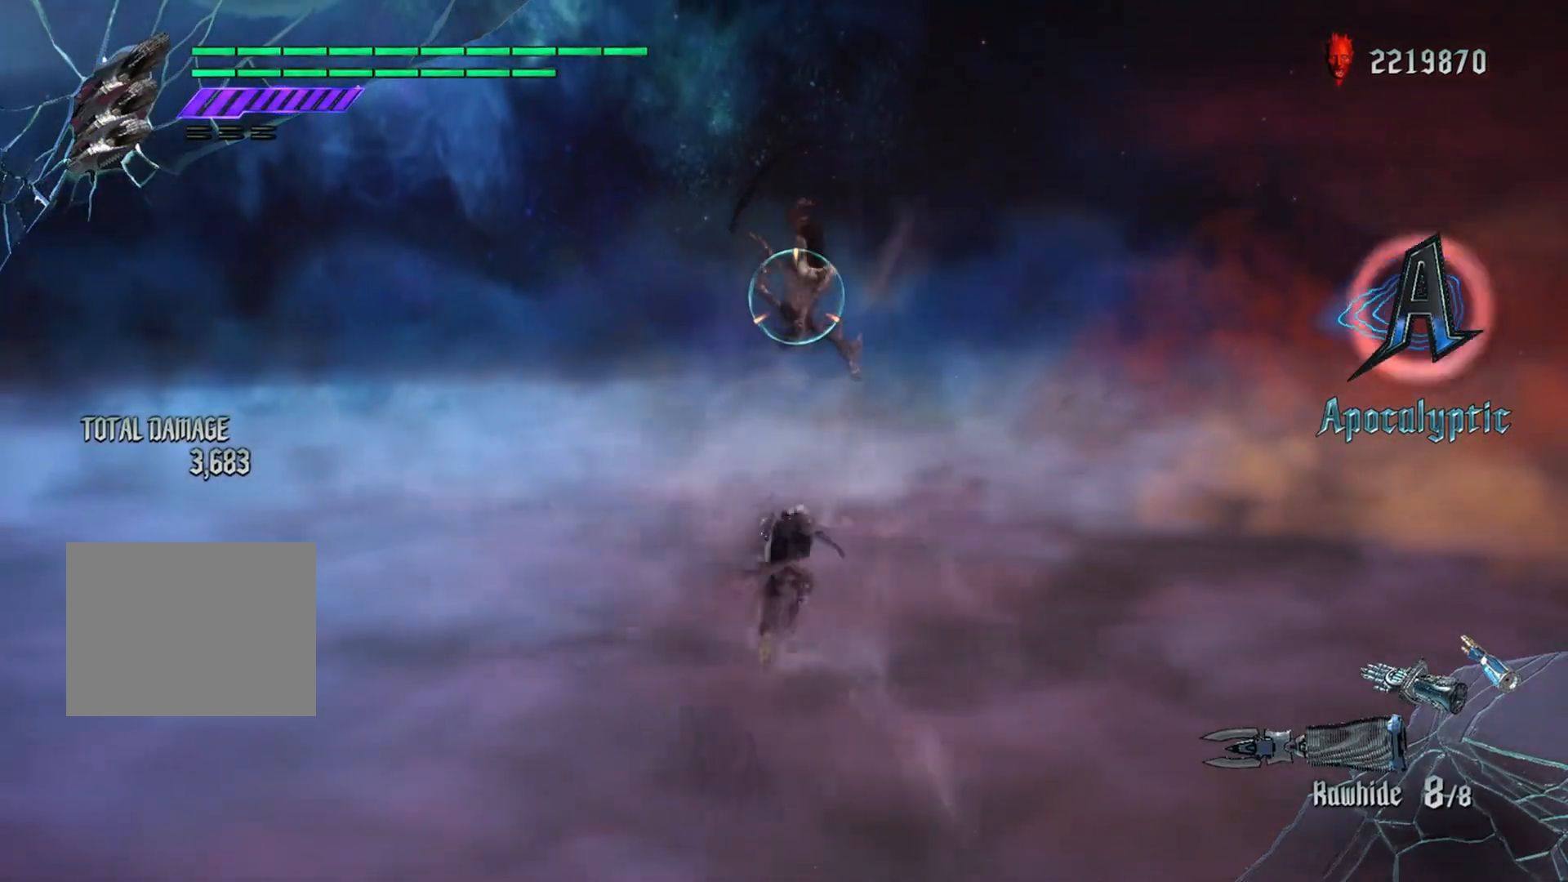
{"buttons": ["L2", "R1"], "left_stick": "center", "right_stick": "center", "events": [[467, "L2", "down"]]}
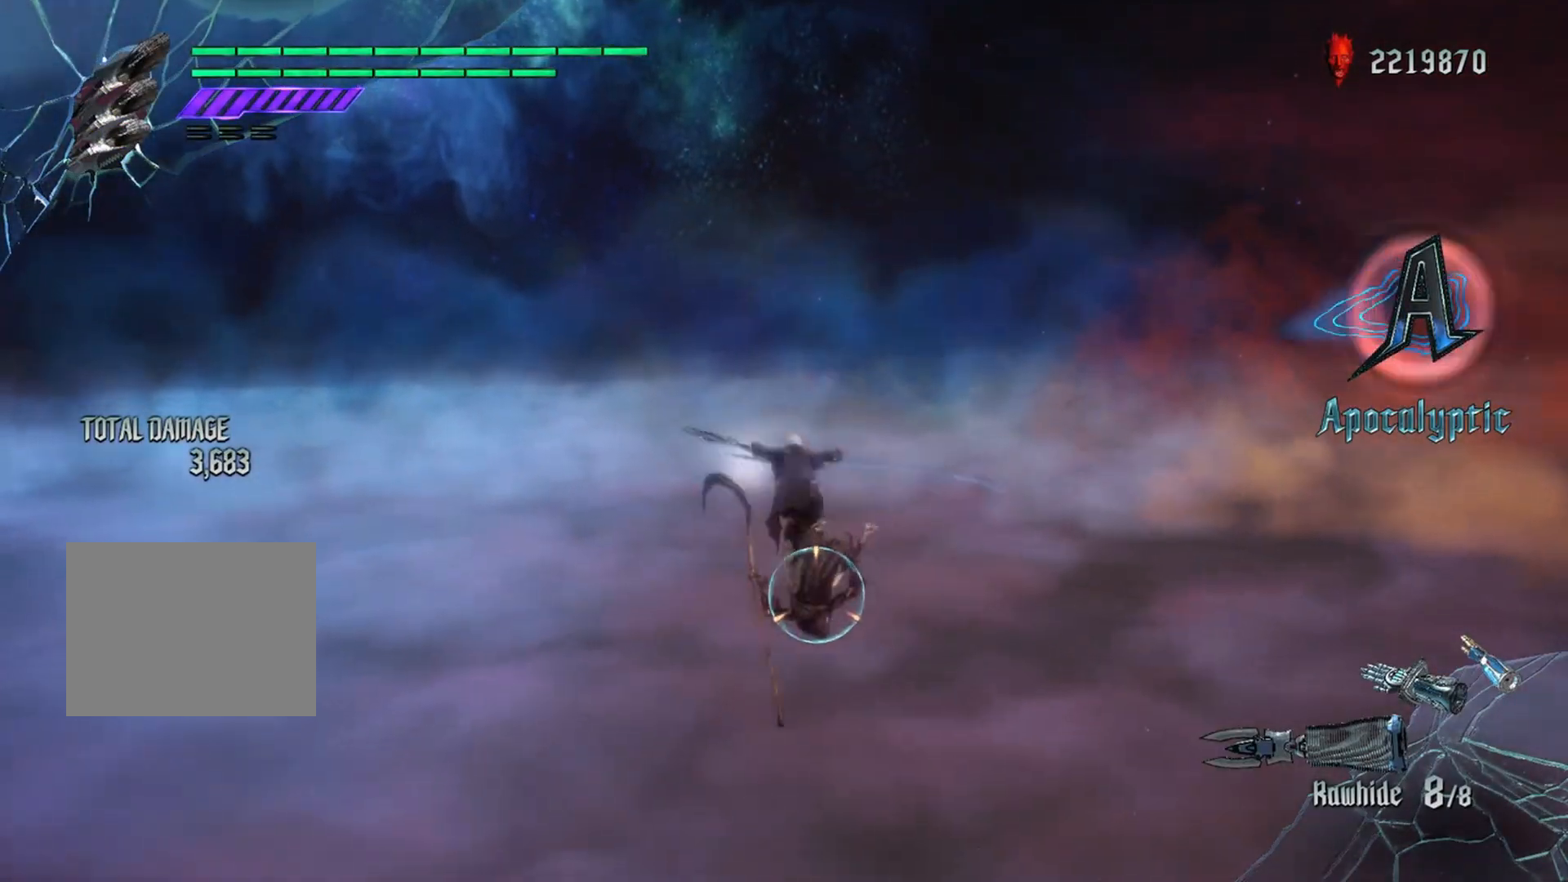
{"buttons": ["B", "R1"], "left_stick": "center", "right_stick": "center", "events": [[116, "L2", "up"], [433, "B", "down"]]}
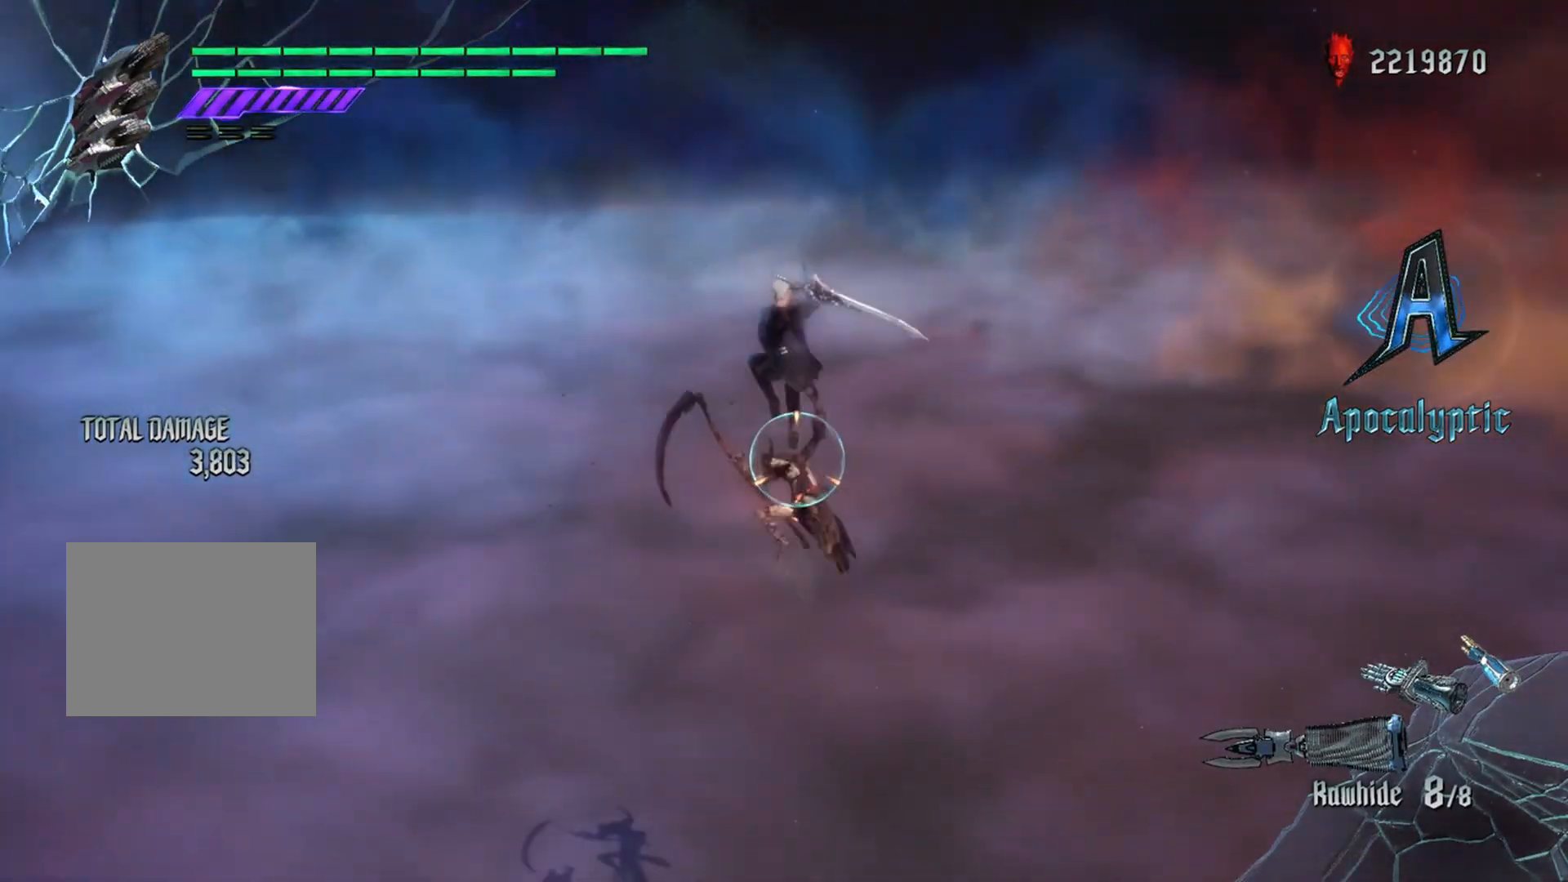
{"buttons": ["Y"], "left_stick": "center", "right_stick": "center", "events": [[50, "B", "up"], [334, "R1", "up"], [467, "Y", "down"]]}
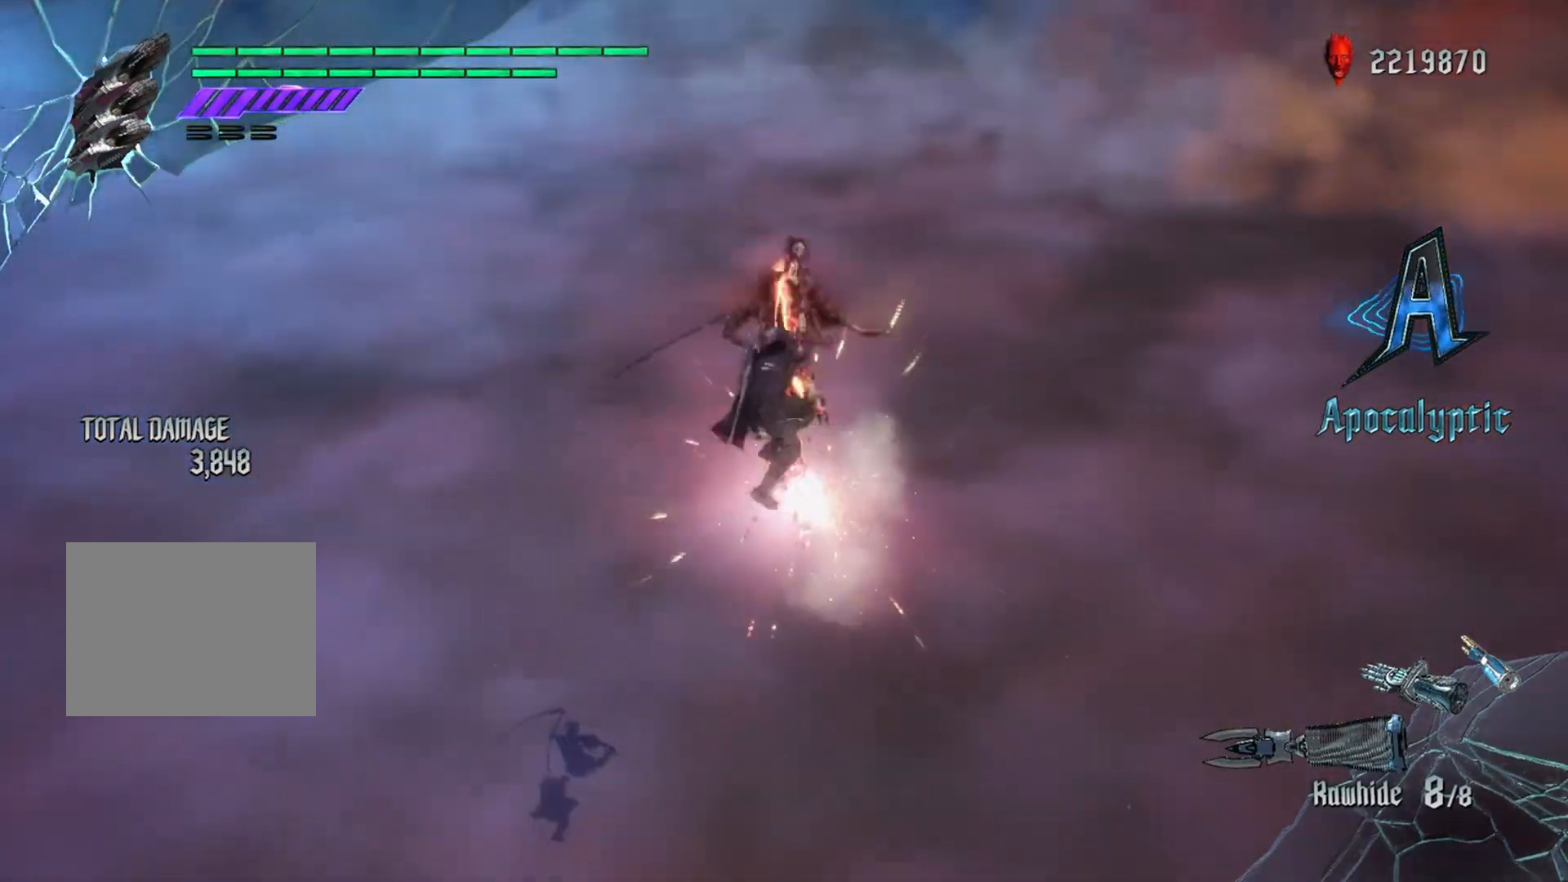
{"buttons": ["Y"], "left_stick": "center", "right_stick": "center", "events": [[16, "Y", "up"], [100, "Y", "down"], [333, "Y", "up"], [383, "Y", "down"], [400, "L2", "down"], [433, "Y", "up"], [450, "L2", "up"], [500, "Y", "down"]]}
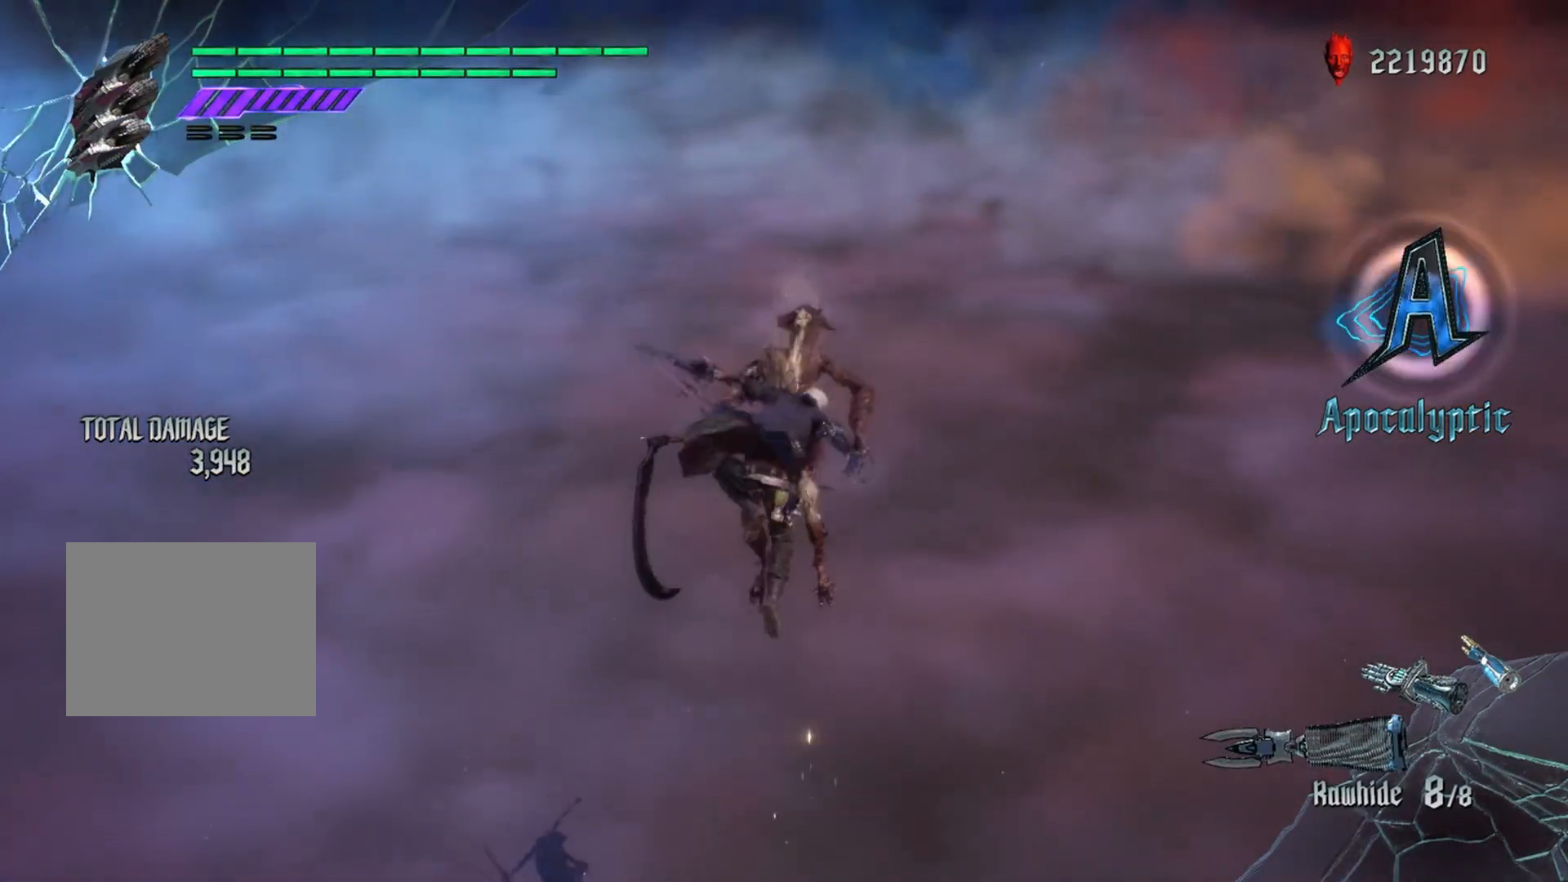
{"buttons": [], "left_stick": "center", "right_stick": "center", "events": [[34, "L2", "down"], [67, "Y", "up"], [134, "Y", "down"], [150, "L2", "up"], [234, "Y", "up"]]}
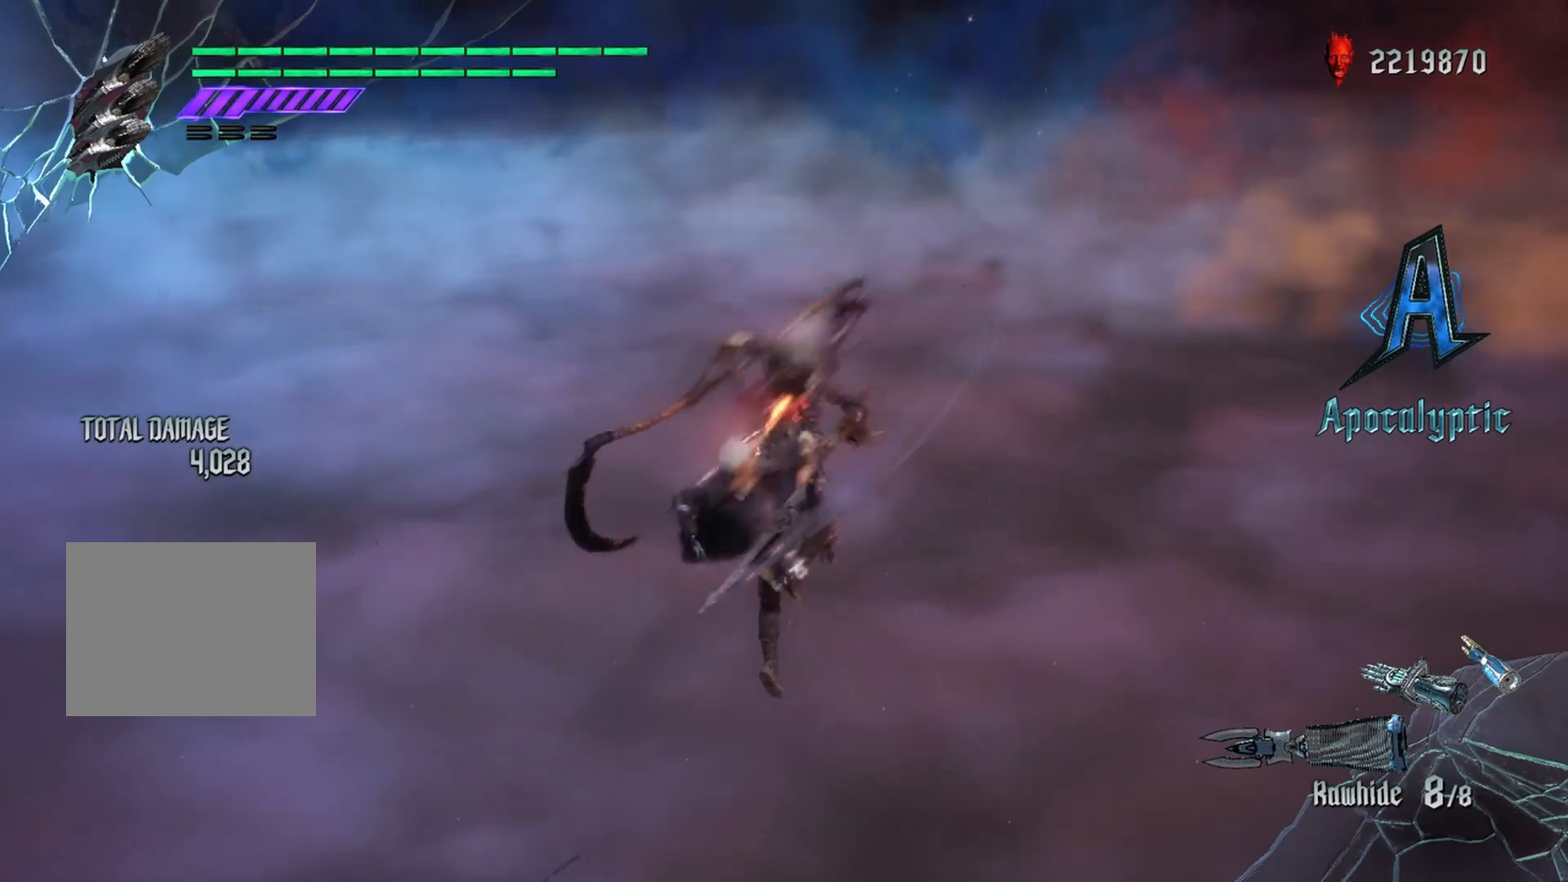
{"buttons": ["Y"], "left_stick": "center", "right_stick": "center", "events": [[200, "Y", "down"]]}
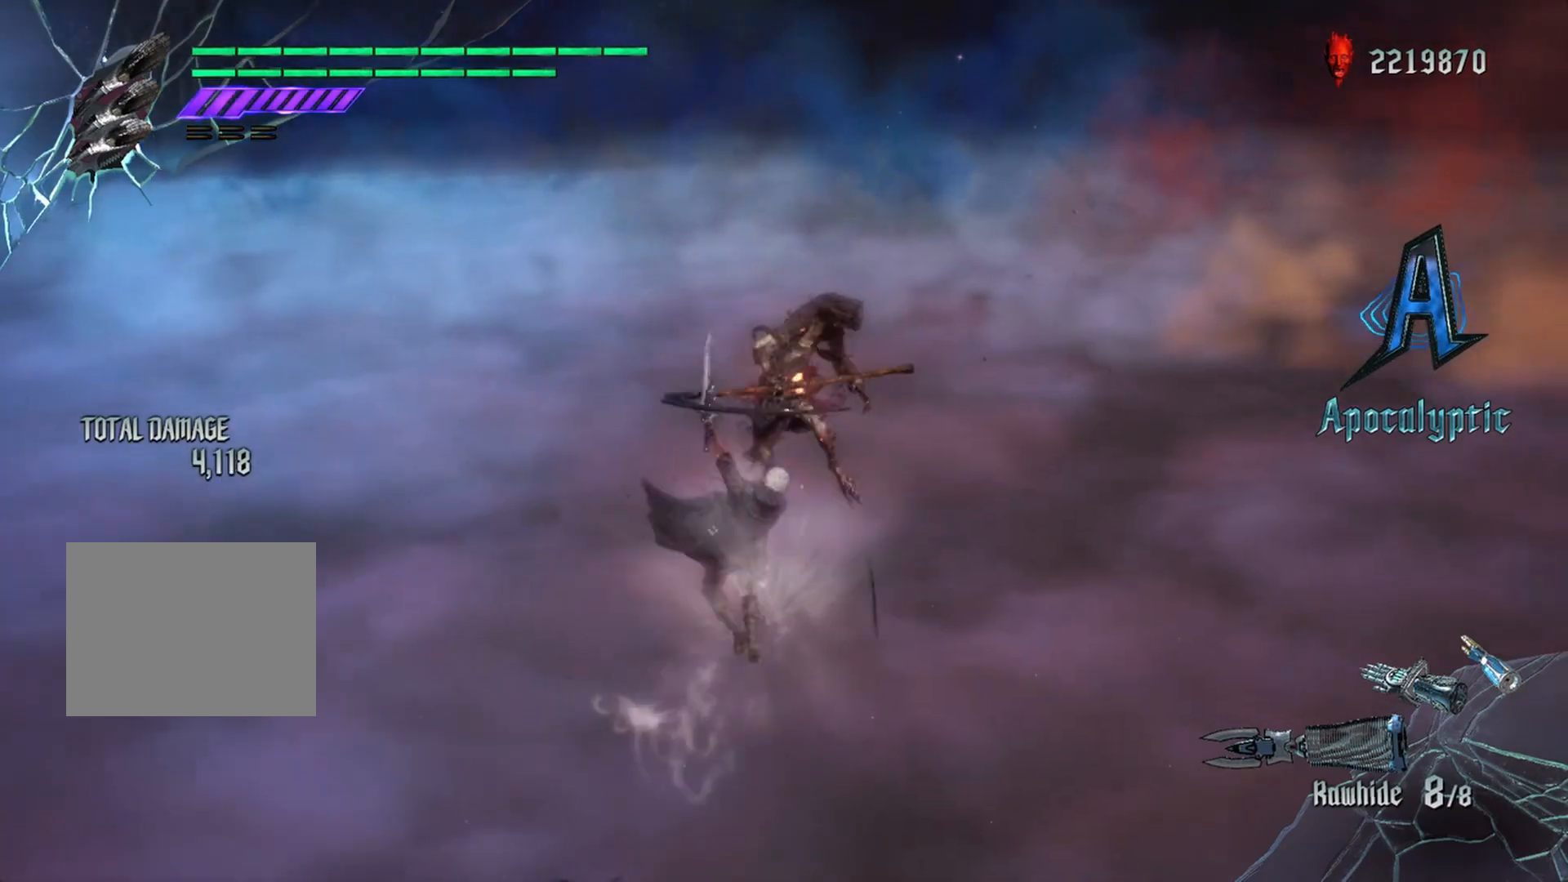
{"buttons": ["A"], "left_stick": "center", "right_stick": "center", "events": [[217, "Y", "up"], [401, "A", "down"]]}
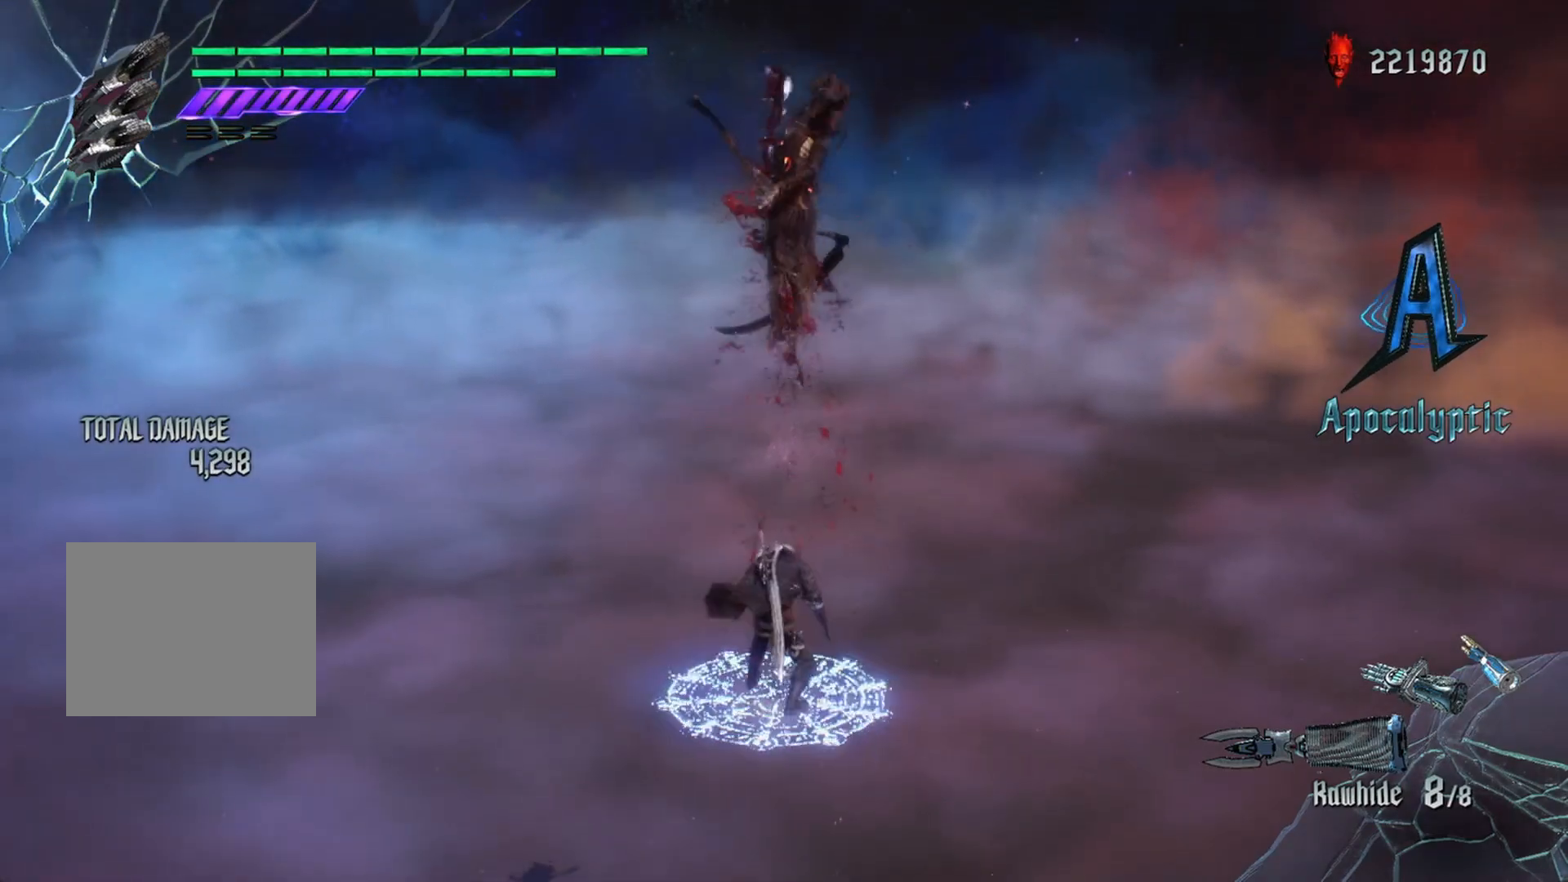
{"buttons": ["R1"], "left_stick": "center", "right_stick": "center", "events": [[183, "A", "up"], [267, "R1", "down"], [367, "B", "down"], [500, "B", "up"]]}
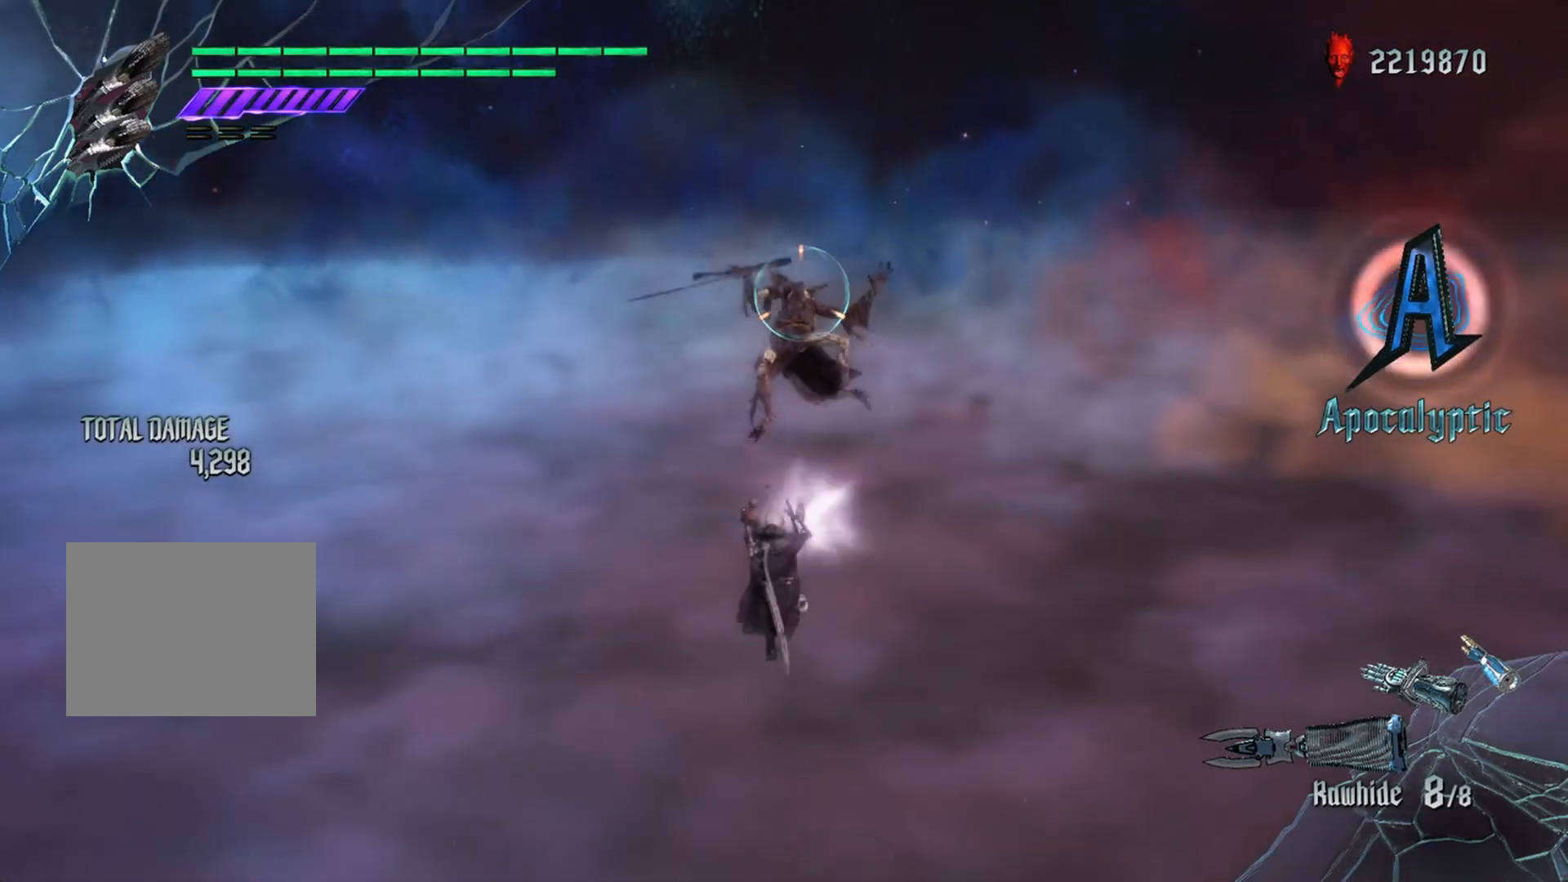
{"buttons": ["R1"], "left_stick": "center", "right_stick": "center", "events": []}
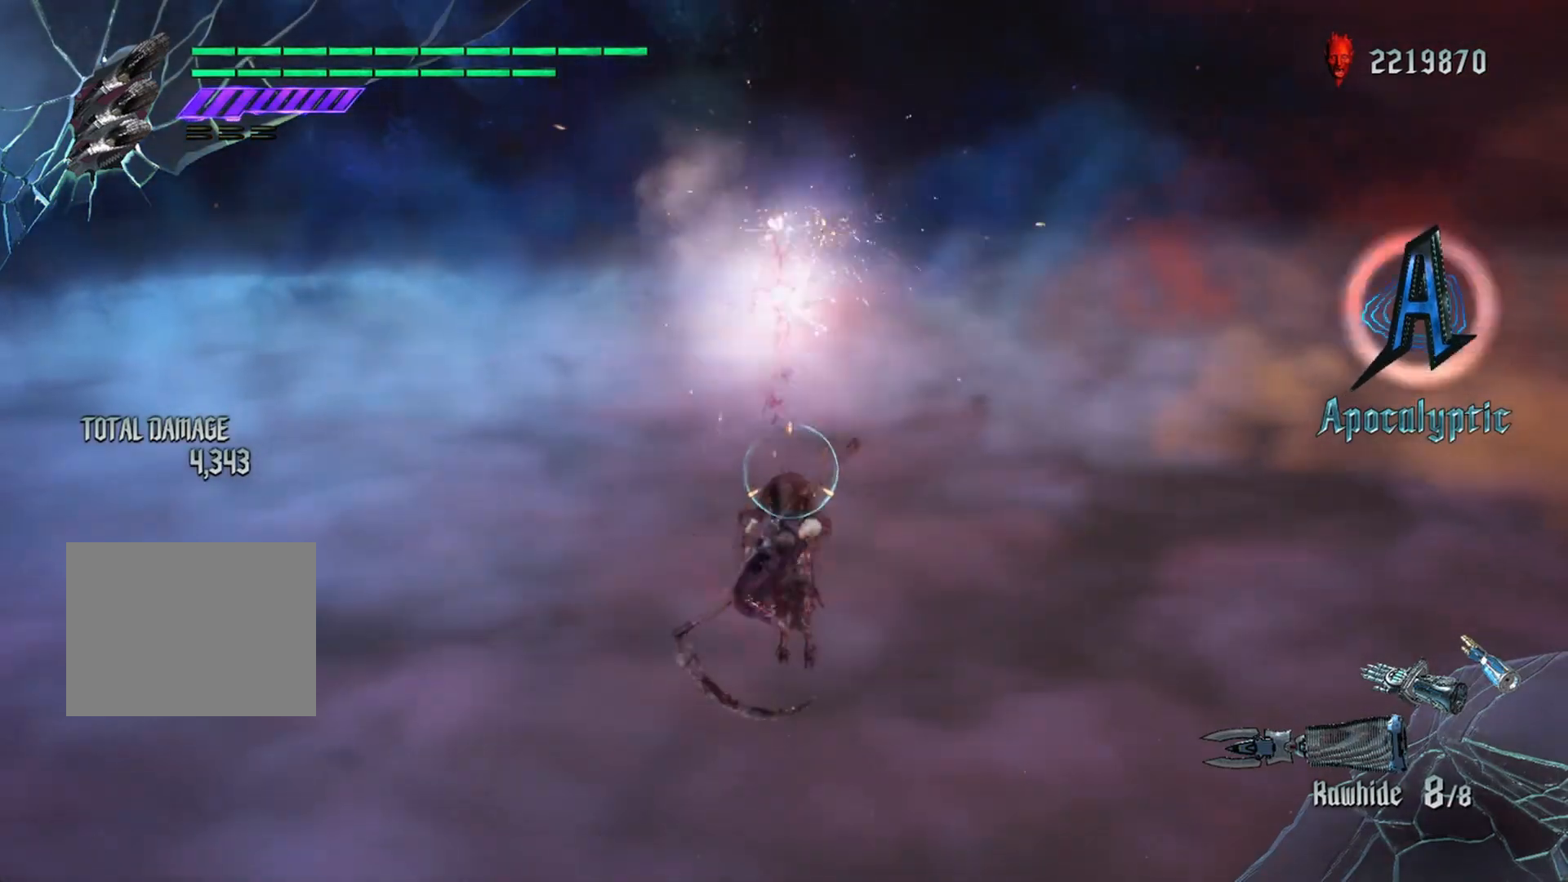
{"buttons": ["Y", "R1"], "left_stick": "down", "right_stick": "center", "events": [[16, "left_stick", "down"], [66, "Y", "down"]]}
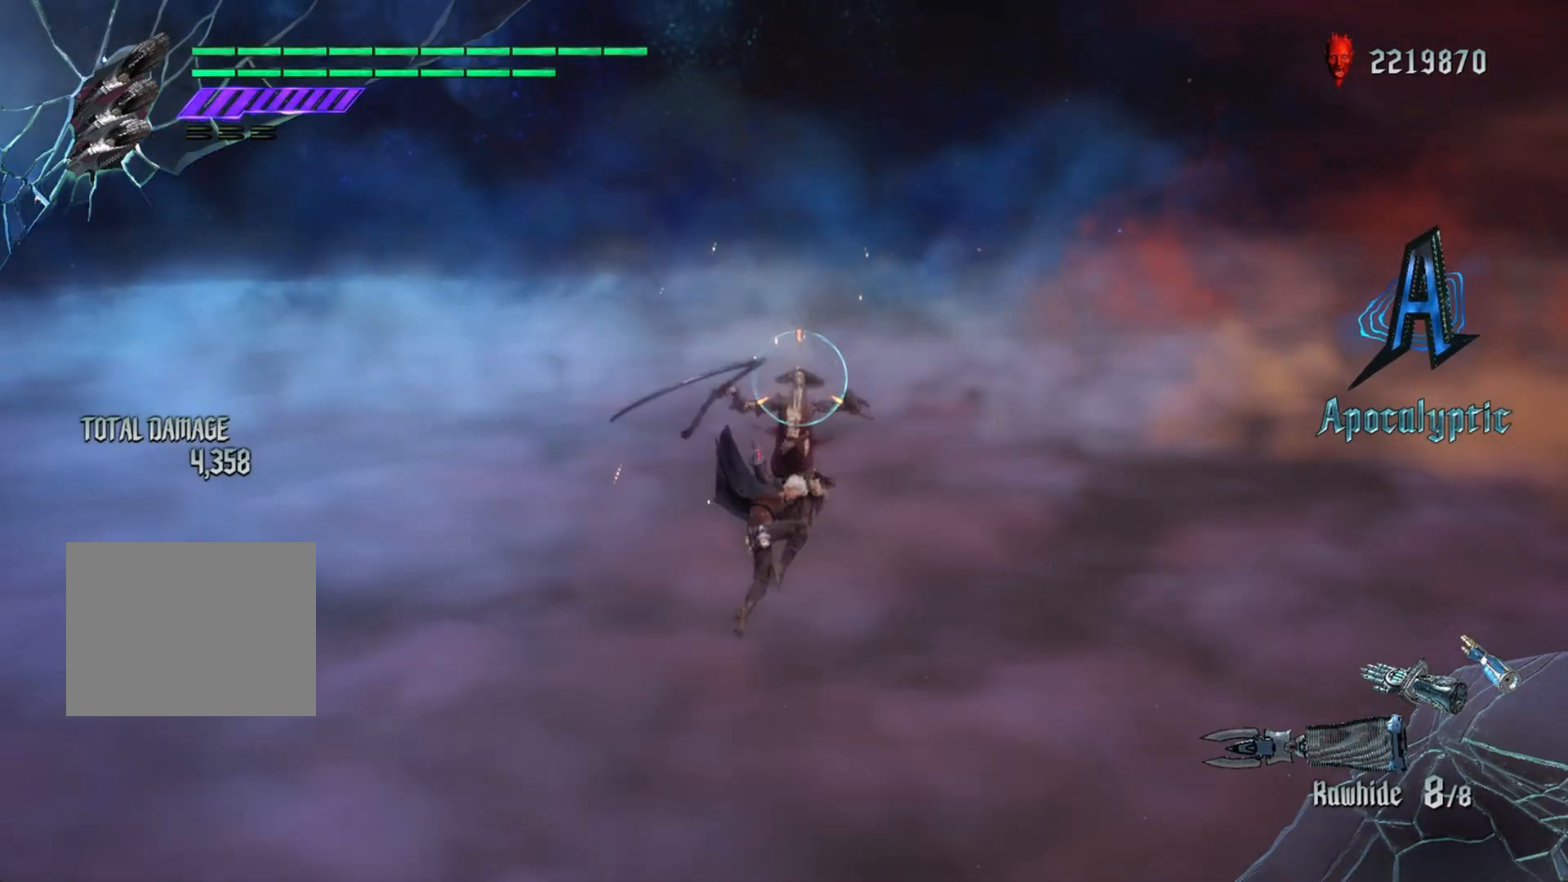
{"buttons": ["Y", "R1"], "left_stick": "center", "right_stick": "center", "events": [[117, "left_stick", "center"]]}
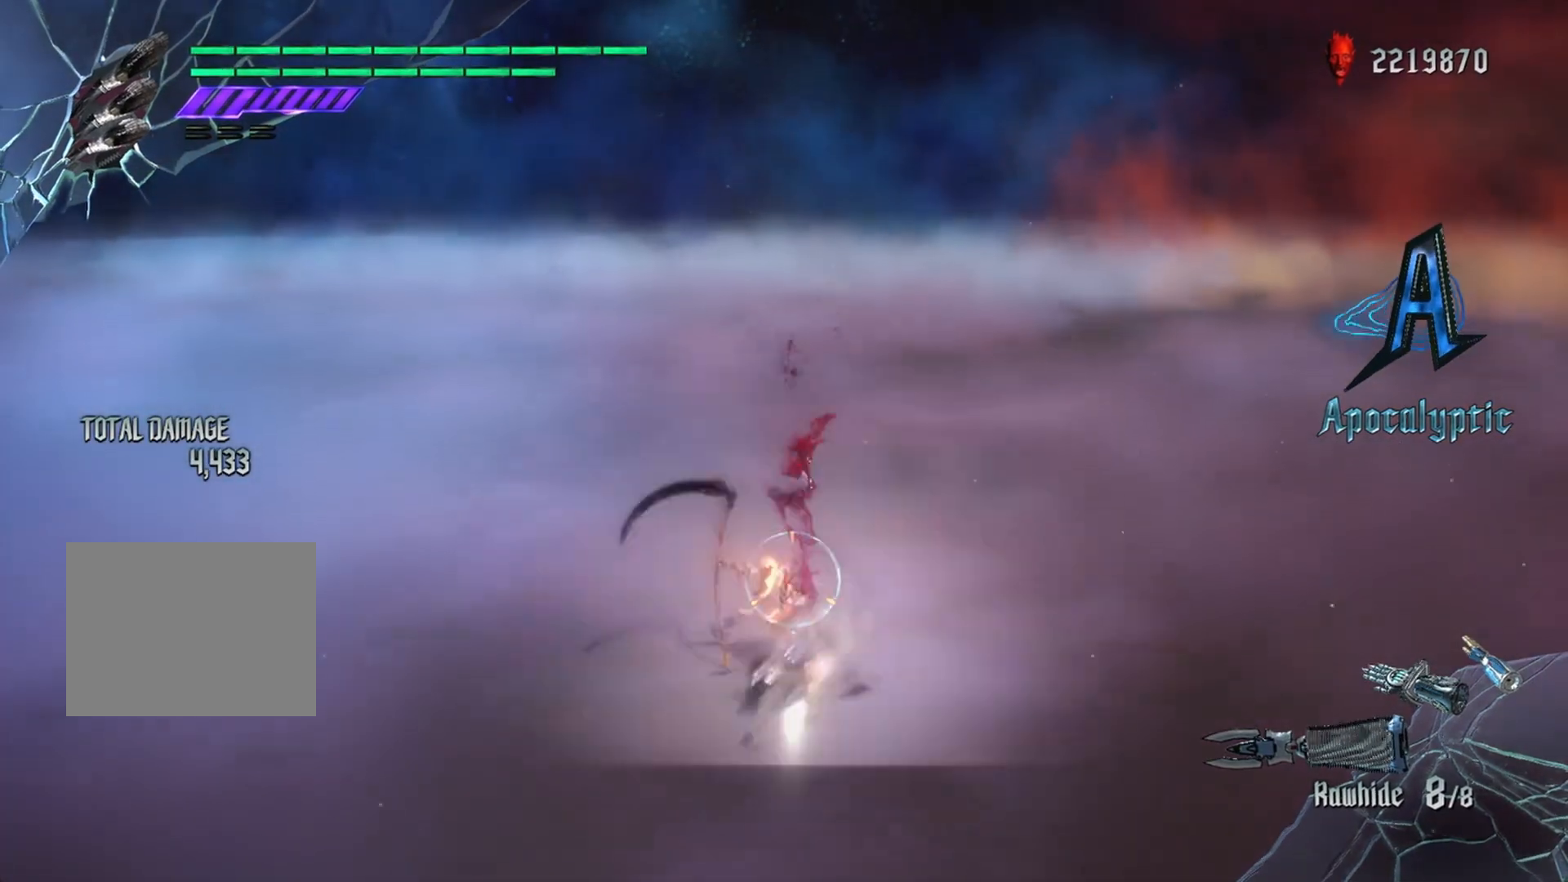
{"buttons": ["R1"], "left_stick": "up", "right_stick": "center", "events": [[100, "left_stick", "up"], [300, "Y", "up"]]}